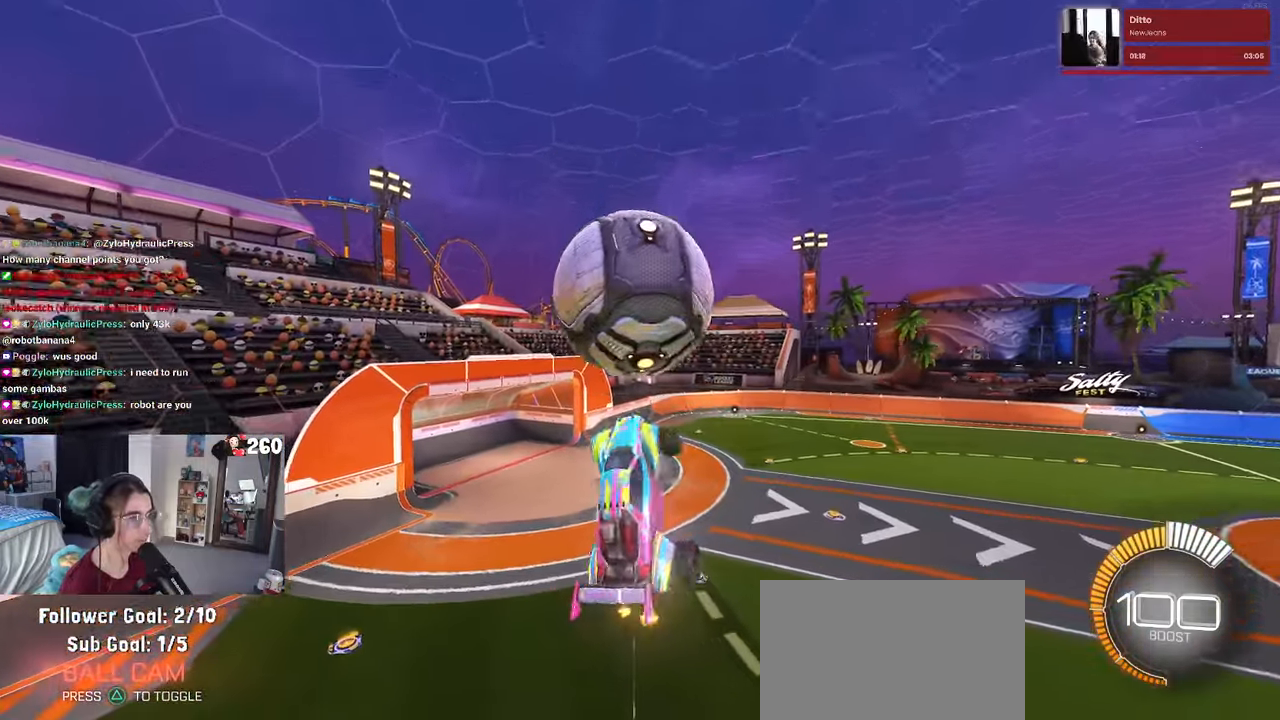
Gameplay with a controller (PlayStation layout); each line is a JSON object with the inputs held at the frame after it. "events" lists button and stick changes between this image and that frame as [ms after this image, input, new state], when the widget could be followed in between. Not read: R2.
{"buttons": [], "left_stick": "center", "right_stick": "center", "events": [[16, "left_stick", "down-left"], [200, "R1", "down"], [200, "left_stick", "down"], [217, "L1", "up"], [383, "left_stick", "center"], [483, "R1", "up"]]}
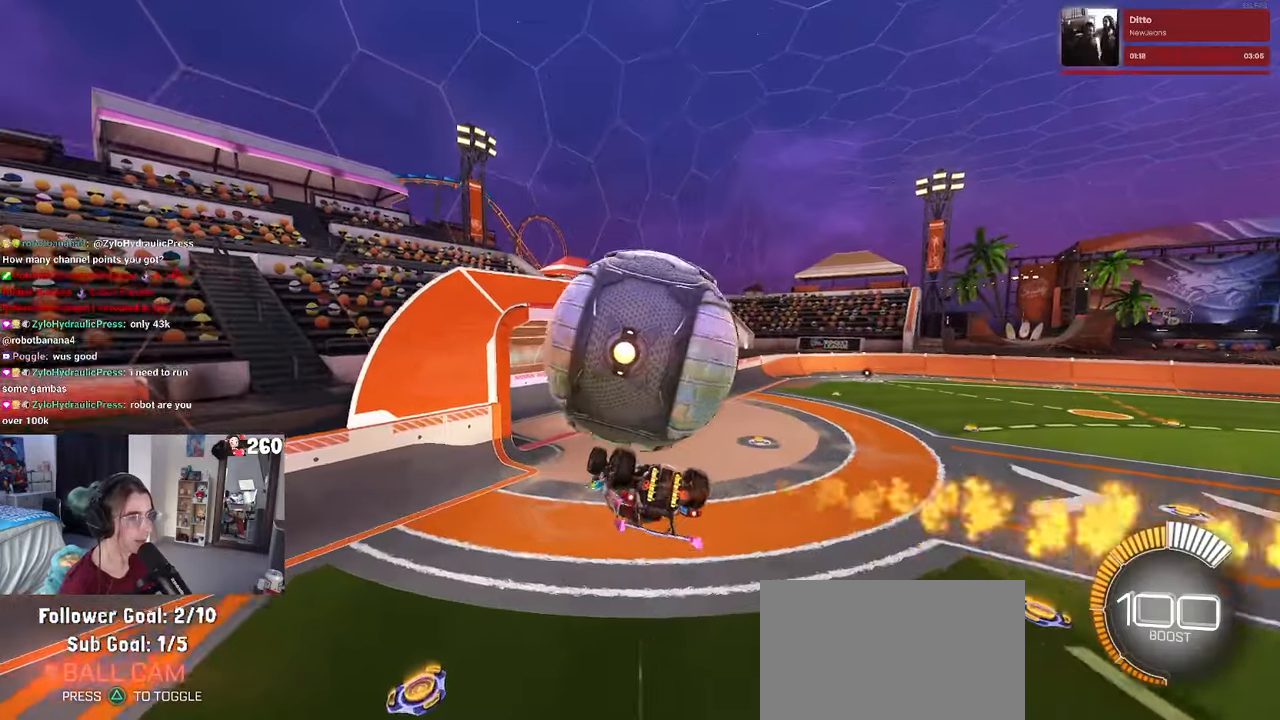
{"buttons": ["CROSS"], "left_stick": "up-right", "right_stick": "center", "events": [[33, "left_stick", "up-right"], [183, "CROSS", "down"], [267, "CROSS", "up"], [400, "CROSS", "down"]]}
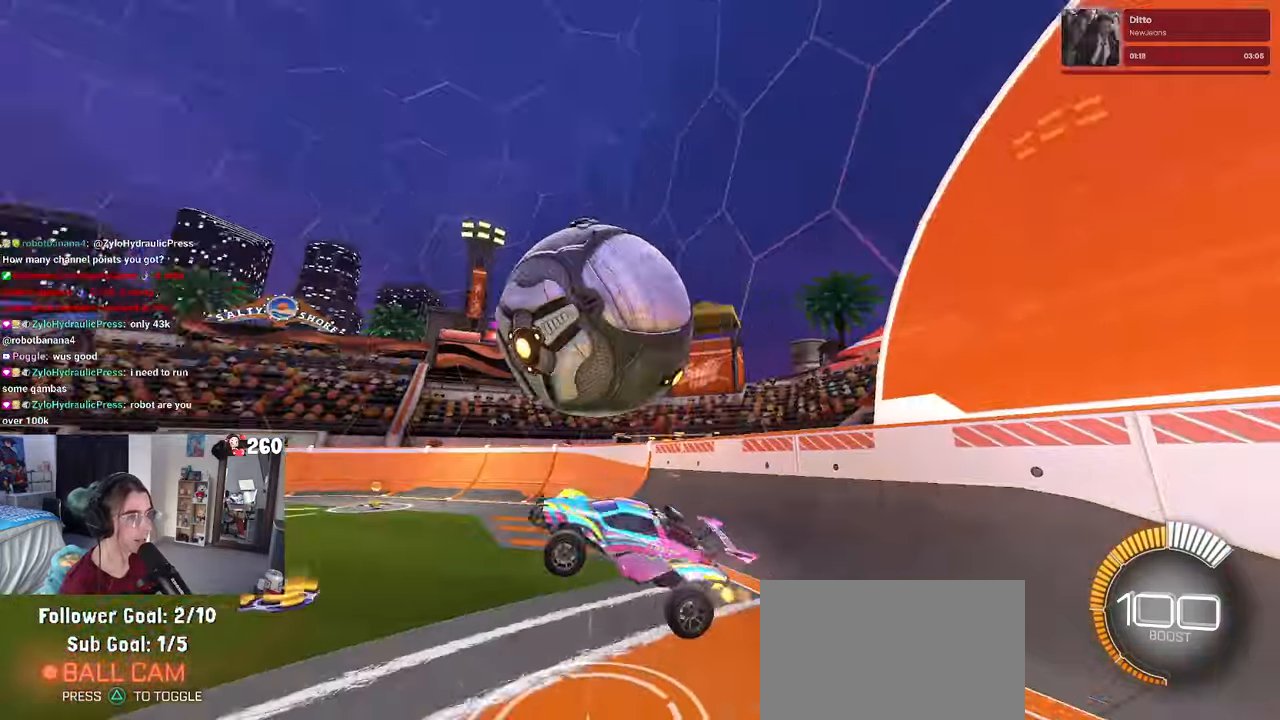
{"buttons": ["R1"], "left_stick": "left", "right_stick": "center", "events": [[50, "CROSS", "up"], [167, "left_stick", "center"], [267, "R1", "down"], [283, "R3", "down"], [400, "R3", "up"], [467, "left_stick", "left"]]}
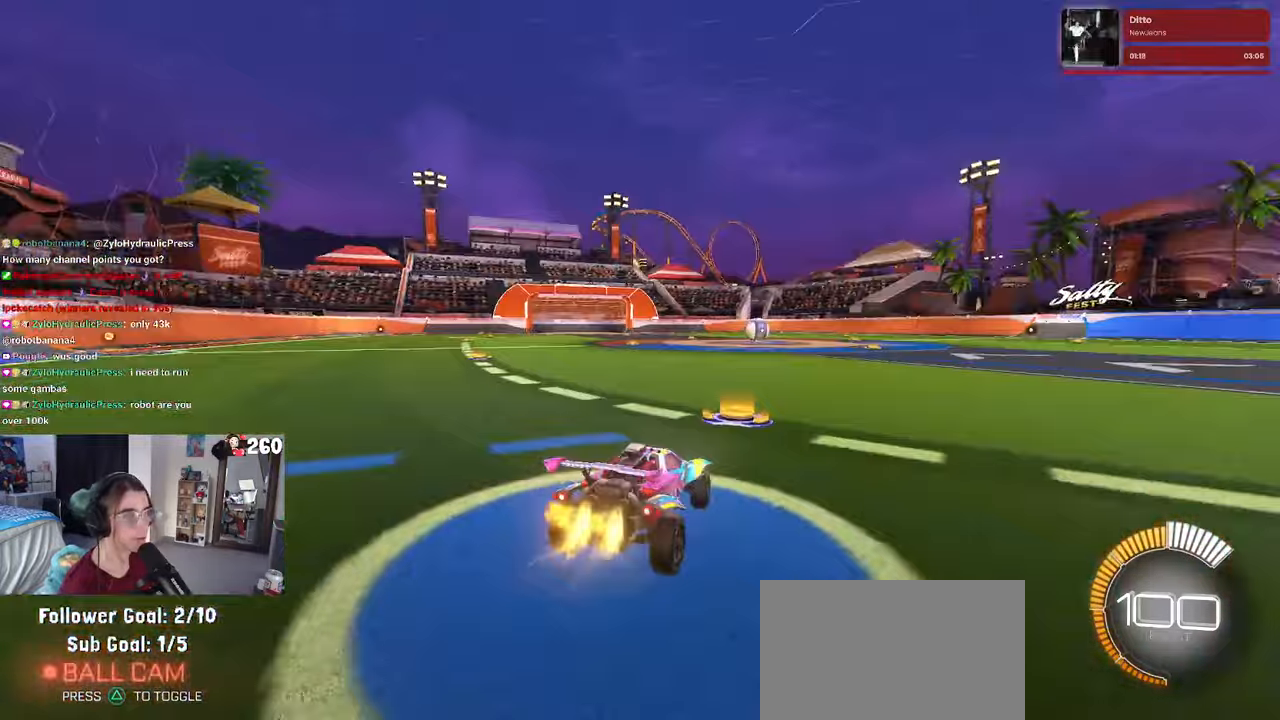
{"buttons": ["DPAD_UP"], "left_stick": "center", "right_stick": "center", "events": [[183, "left_stick", "center"], [283, "TRIANGLE", "down"], [433, "TRIANGLE", "up"], [467, "DPAD_UP", "down"], [483, "R1", "up"]]}
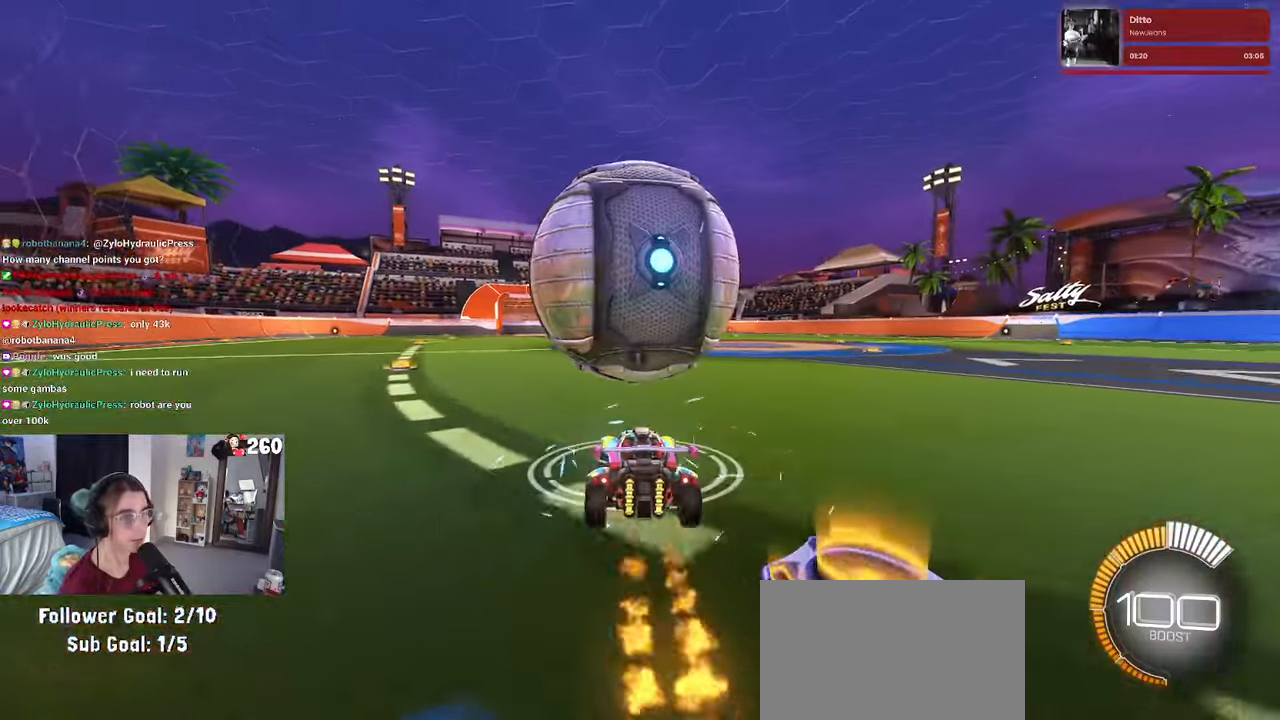
{"buttons": ["SQUARE", "R1"], "left_stick": "center", "right_stick": "center", "events": [[50, "DPAD_UP", "up"], [267, "left_stick", "right"], [300, "R1", "down"], [367, "left_stick", "center"], [383, "SQUARE", "down"]]}
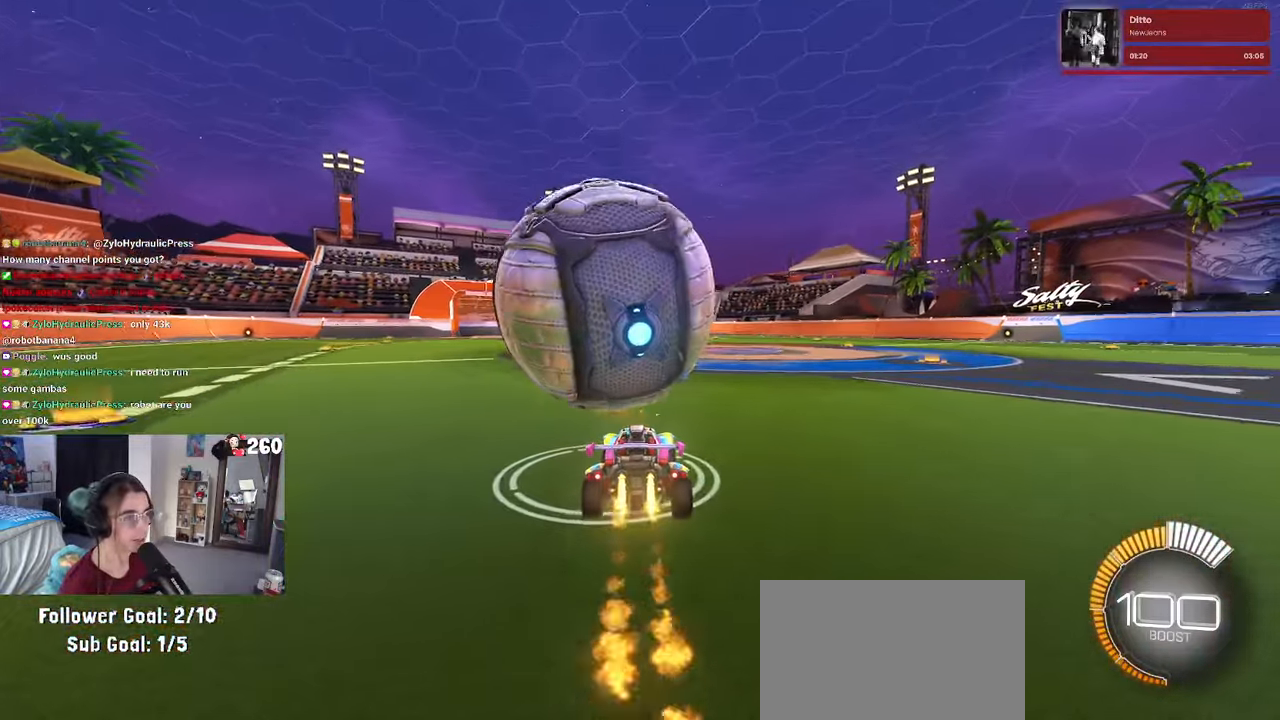
{"buttons": [], "left_stick": "left", "right_stick": "center", "events": [[183, "left_stick", "left"], [250, "R1", "up"], [417, "SQUARE", "up"]]}
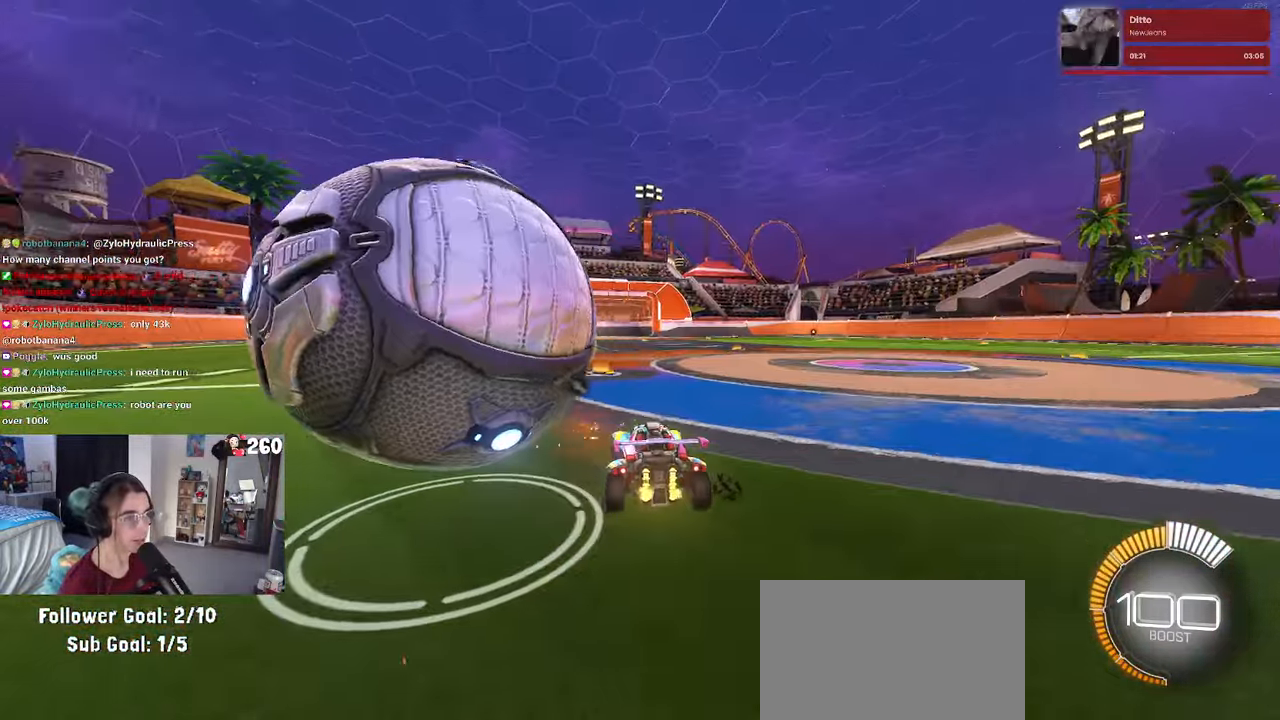
{"buttons": [], "left_stick": "center", "right_stick": "center", "events": [[83, "L2", "down"], [233, "L2", "up"], [300, "left_stick", "center"]]}
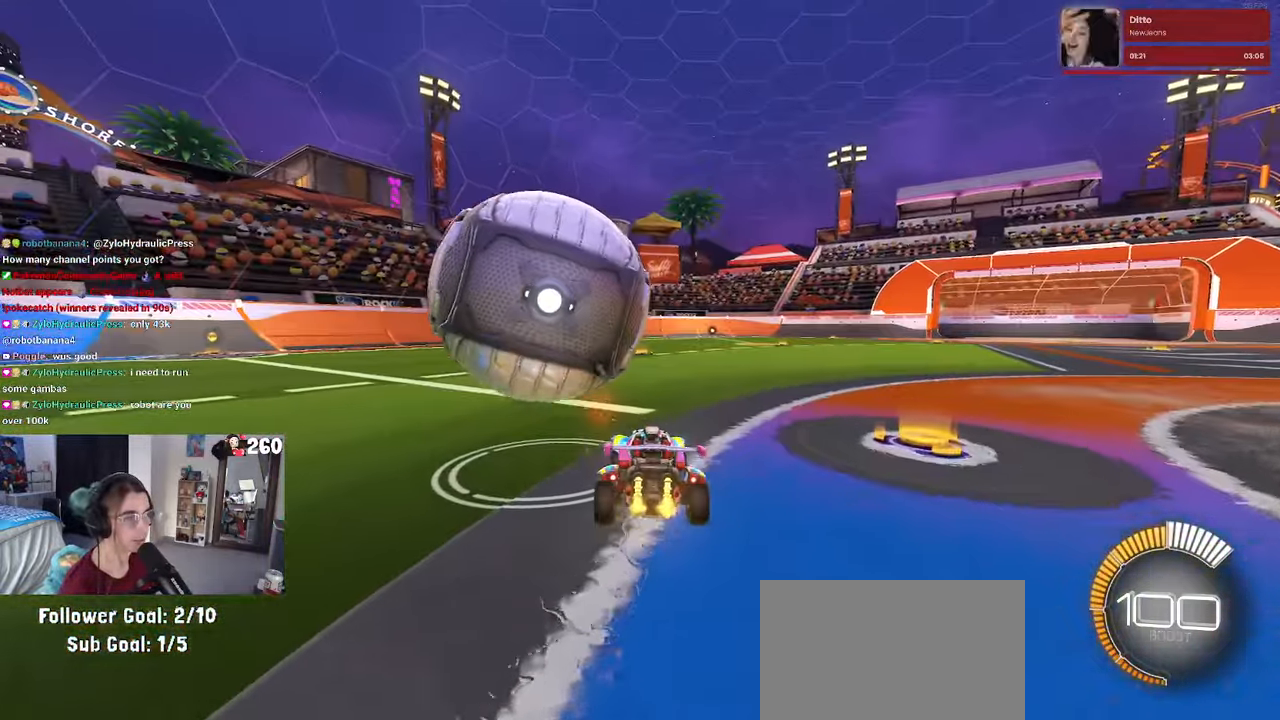
{"buttons": [], "left_stick": "center", "right_stick": "center", "events": [[133, "left_stick", "right"], [217, "left_stick", "center"]]}
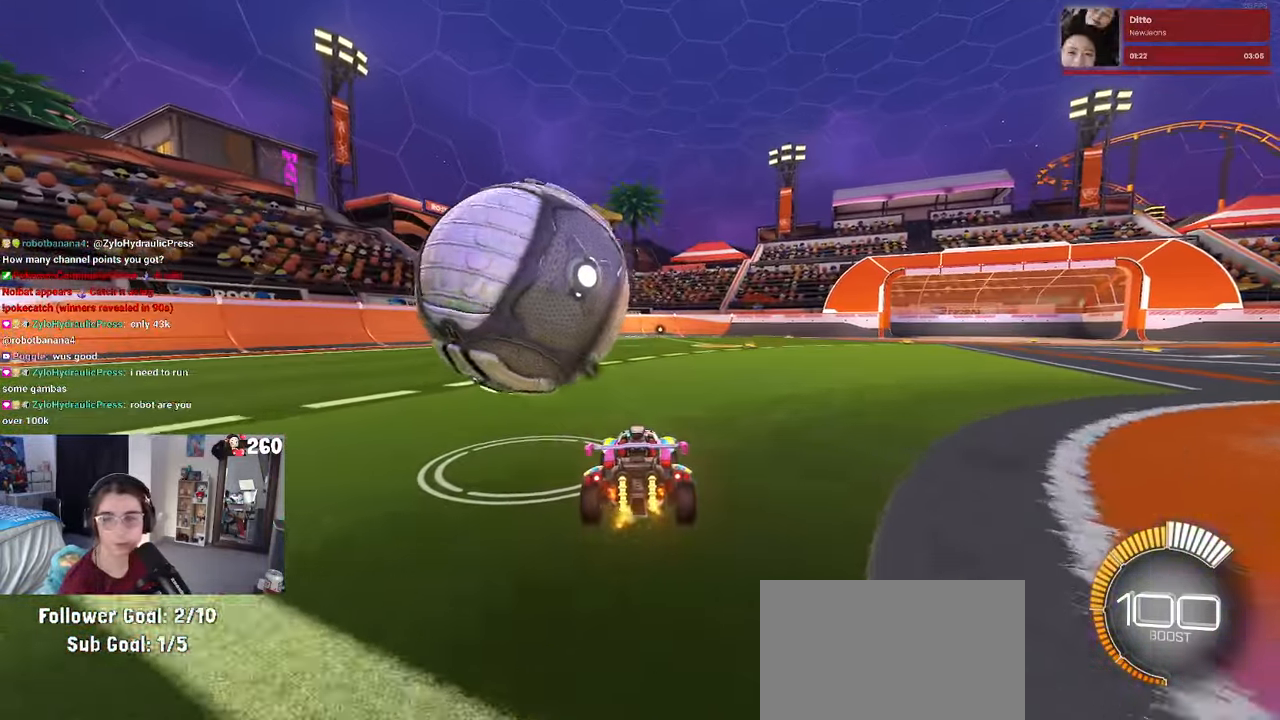
{"buttons": [], "left_stick": "center", "right_stick": "center", "events": [[150, "left_stick", "left"], [267, "left_stick", "center"]]}
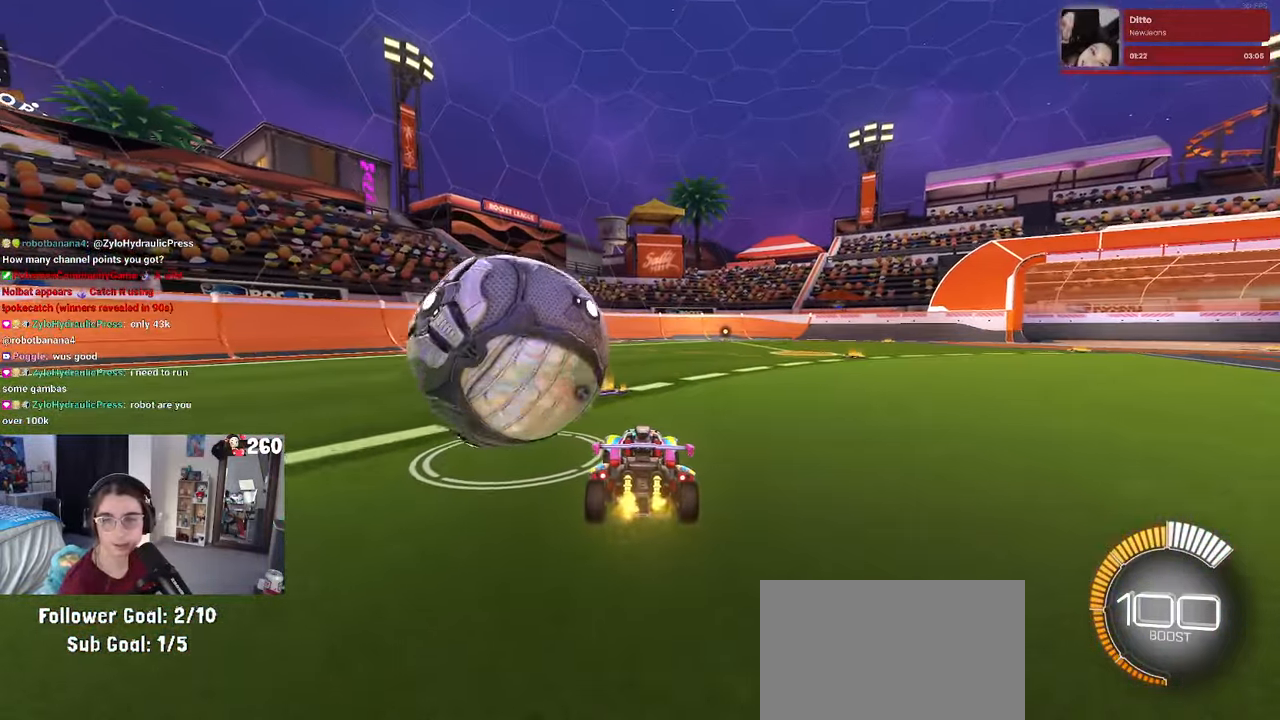
{"buttons": [], "left_stick": "left", "right_stick": "center", "events": [[333, "left_stick", "left"]]}
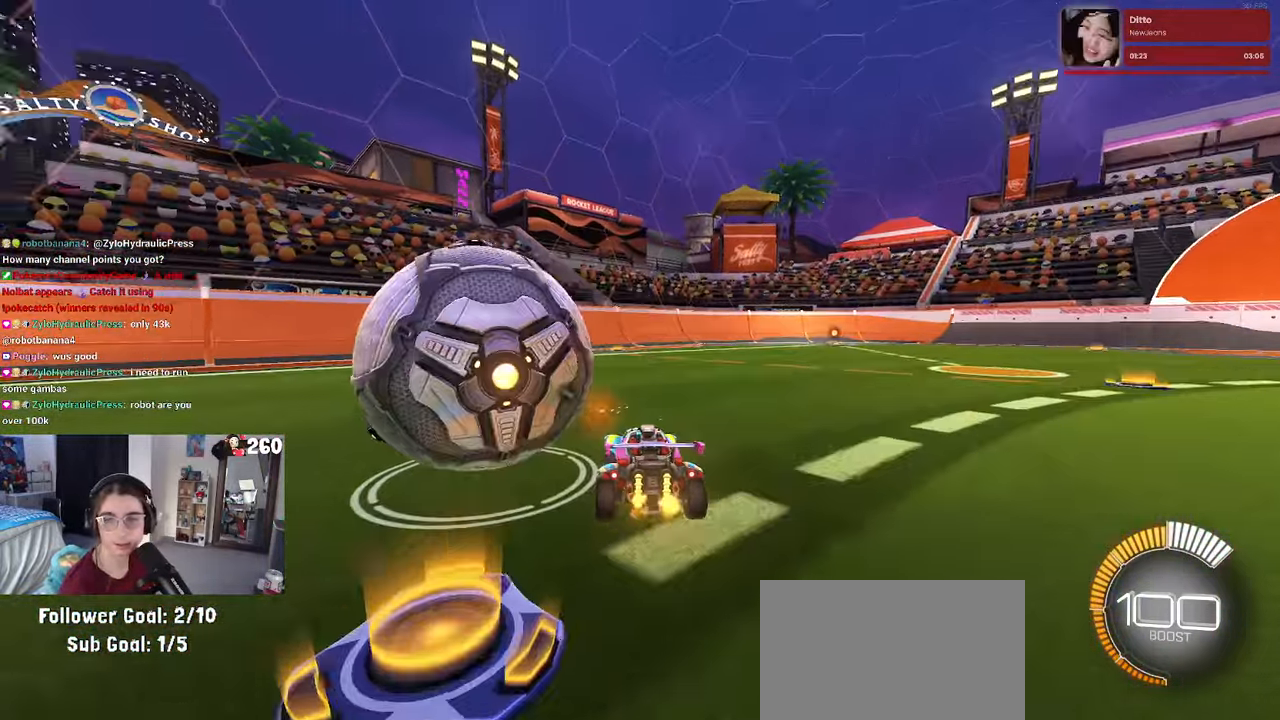
{"buttons": [], "left_stick": "center", "right_stick": "center", "events": [[150, "left_stick", "center"]]}
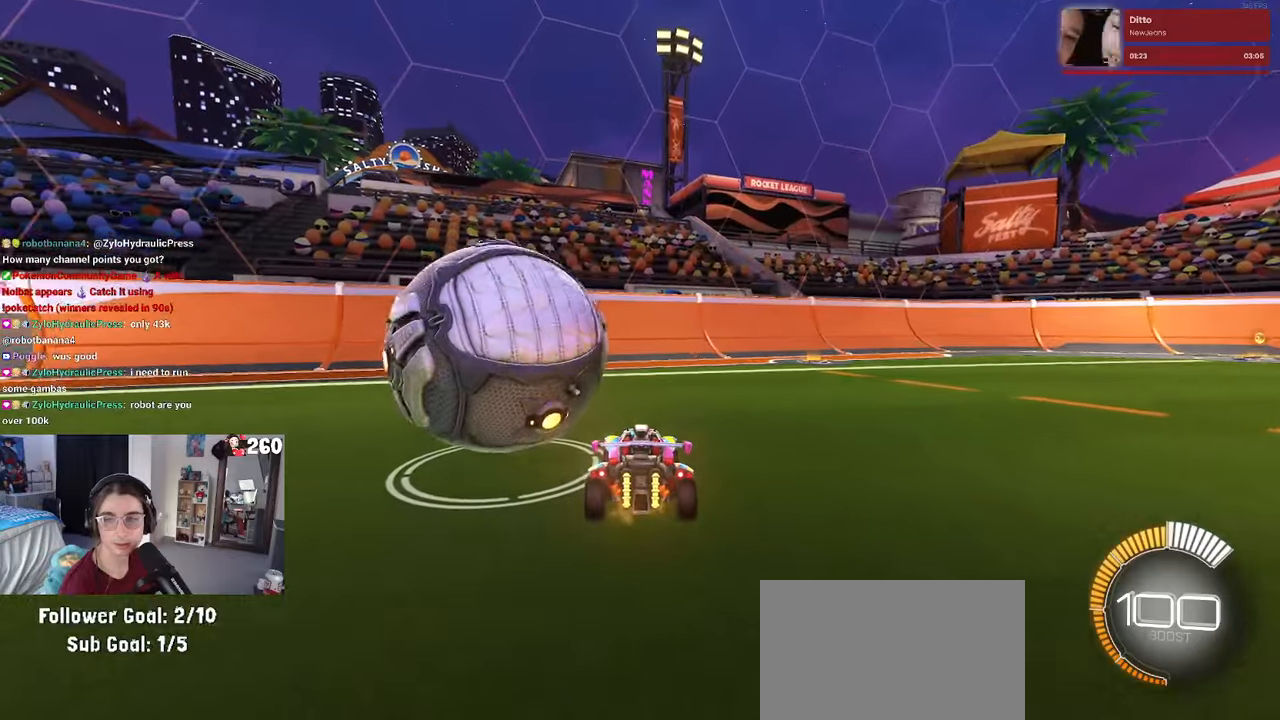
{"buttons": ["TRIANGLE", "R1"], "left_stick": "left", "right_stick": "center", "events": [[384, "left_stick", "left"], [434, "R1", "down"], [467, "TRIANGLE", "down"]]}
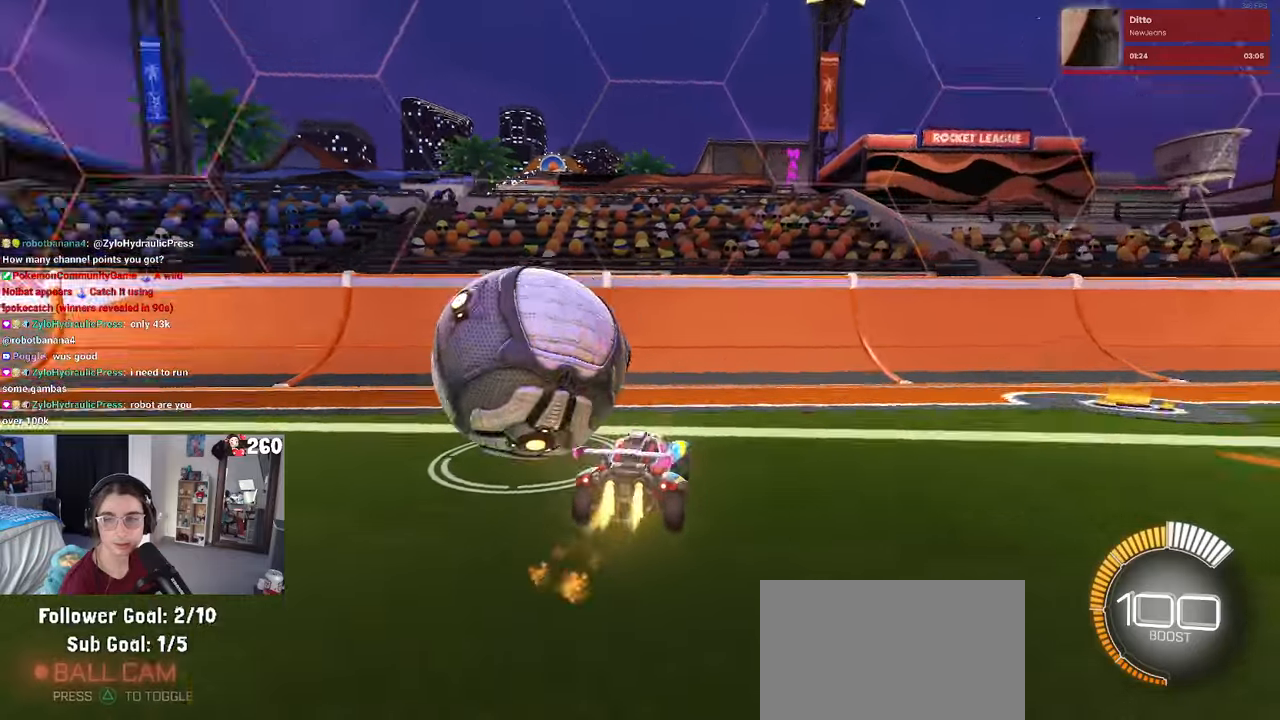
{"buttons": ["L2"], "left_stick": "left", "right_stick": "center", "events": [[34, "left_stick", "center"], [100, "TRIANGLE", "up"], [200, "R1", "up"], [350, "left_stick", "left"], [417, "L2", "down"]]}
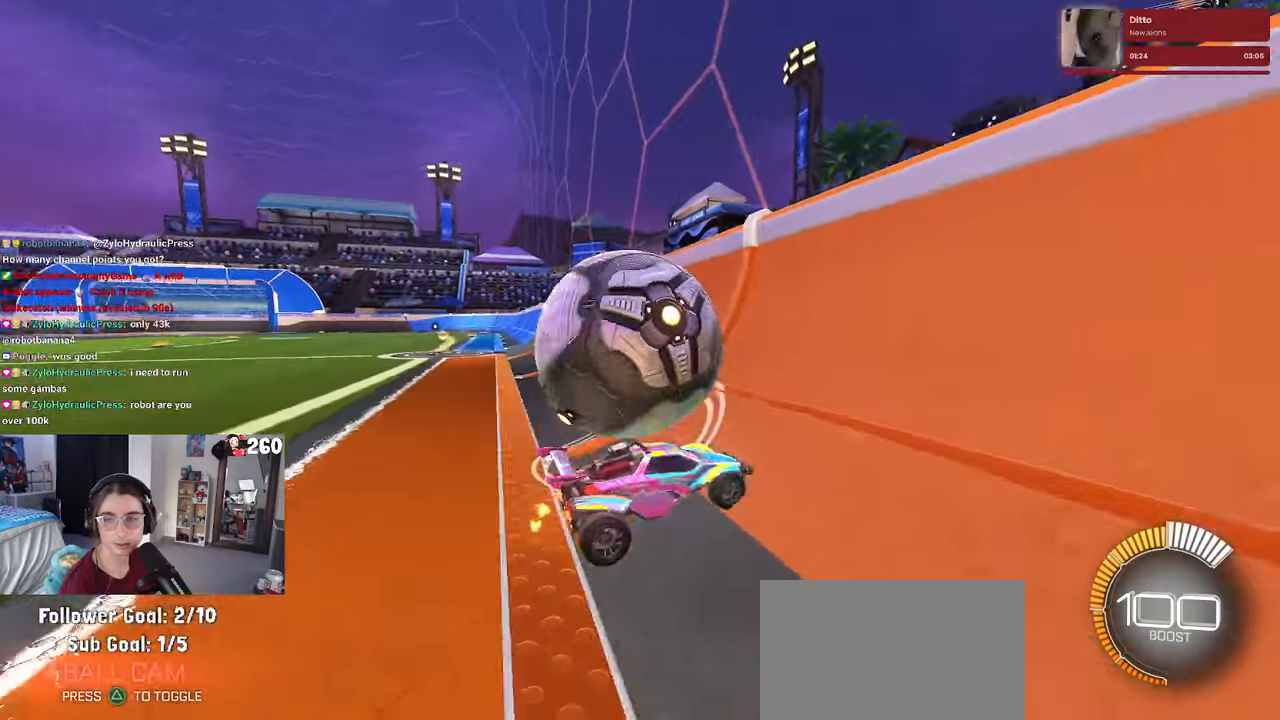
{"buttons": [], "left_stick": "center", "right_stick": "center", "events": [[17, "L2", "up"], [384, "left_stick", "center"]]}
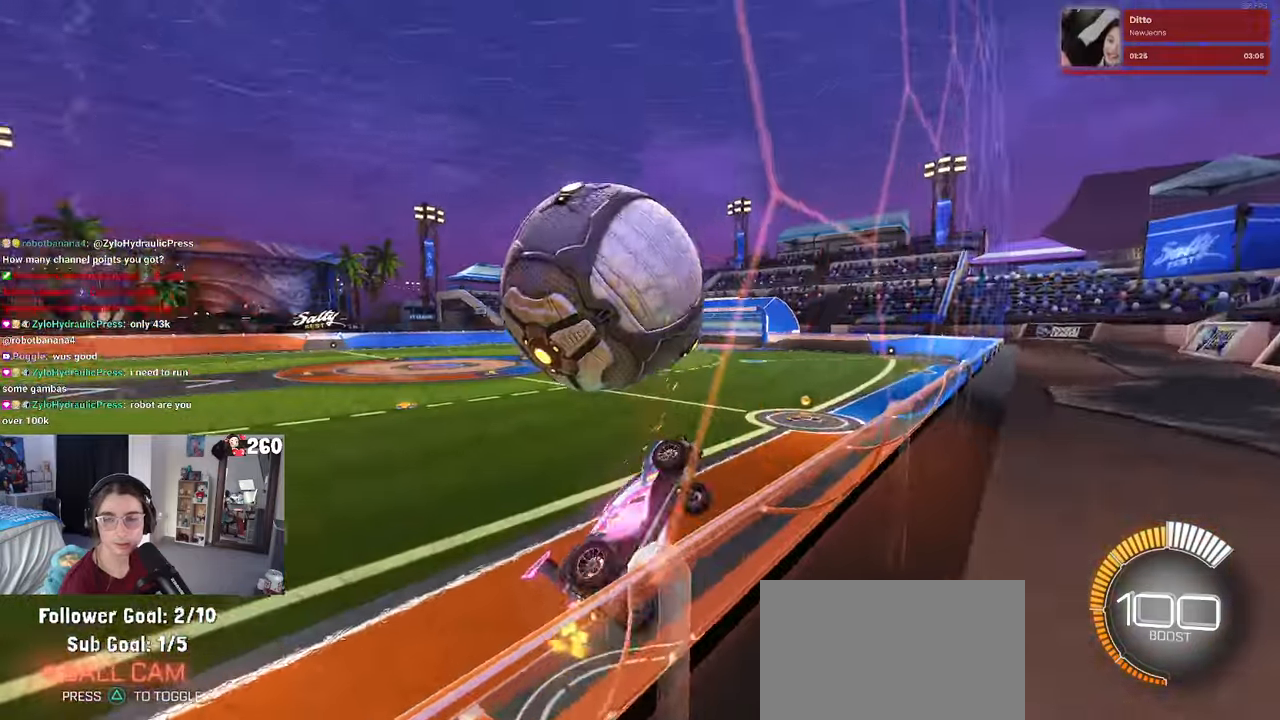
{"buttons": ["SQUARE"], "left_stick": "right", "right_stick": "center", "events": [[350, "left_stick", "right"], [450, "SQUARE", "down"]]}
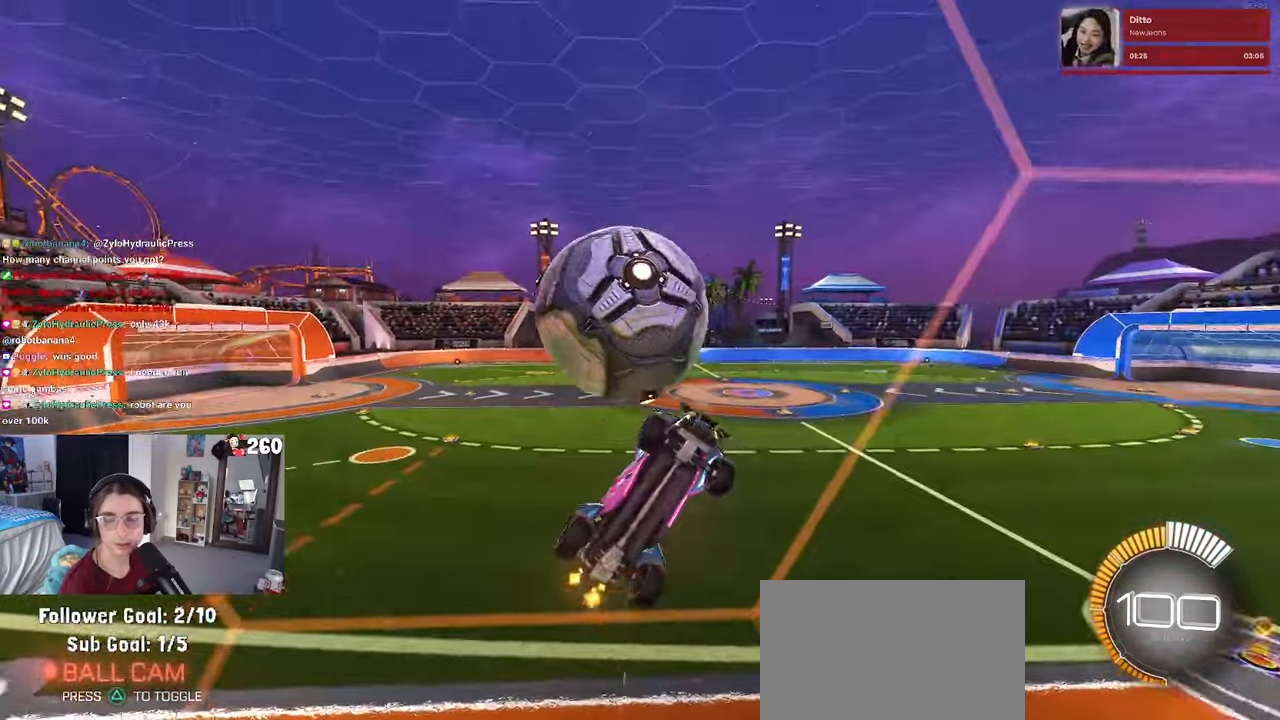
{"buttons": ["L1"], "left_stick": "up-right", "right_stick": "center", "events": [[84, "L1", "down"], [84, "SQUARE", "up"], [134, "CROSS", "down"], [234, "left_stick", "up-right"], [284, "CROSS", "up"]]}
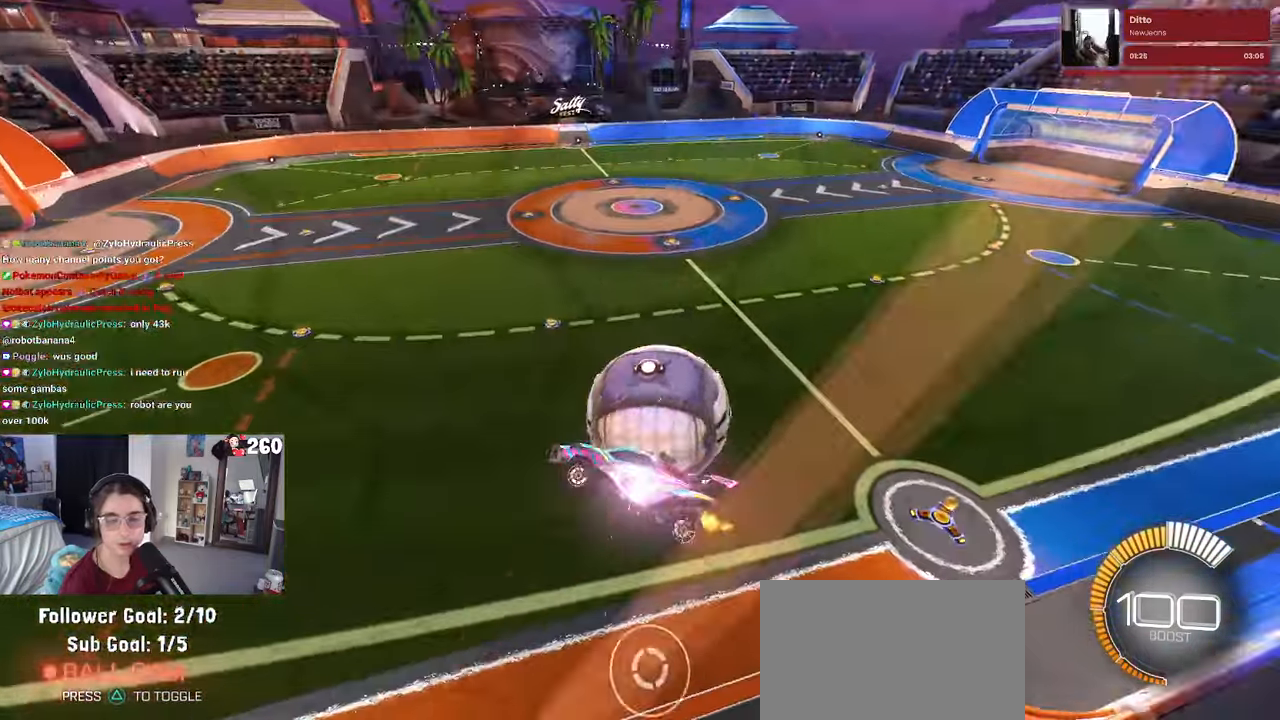
{"buttons": ["L1"], "left_stick": "left", "right_stick": "center", "events": [[34, "left_stick", "up"], [184, "left_stick", "up-left"], [300, "left_stick", "left"]]}
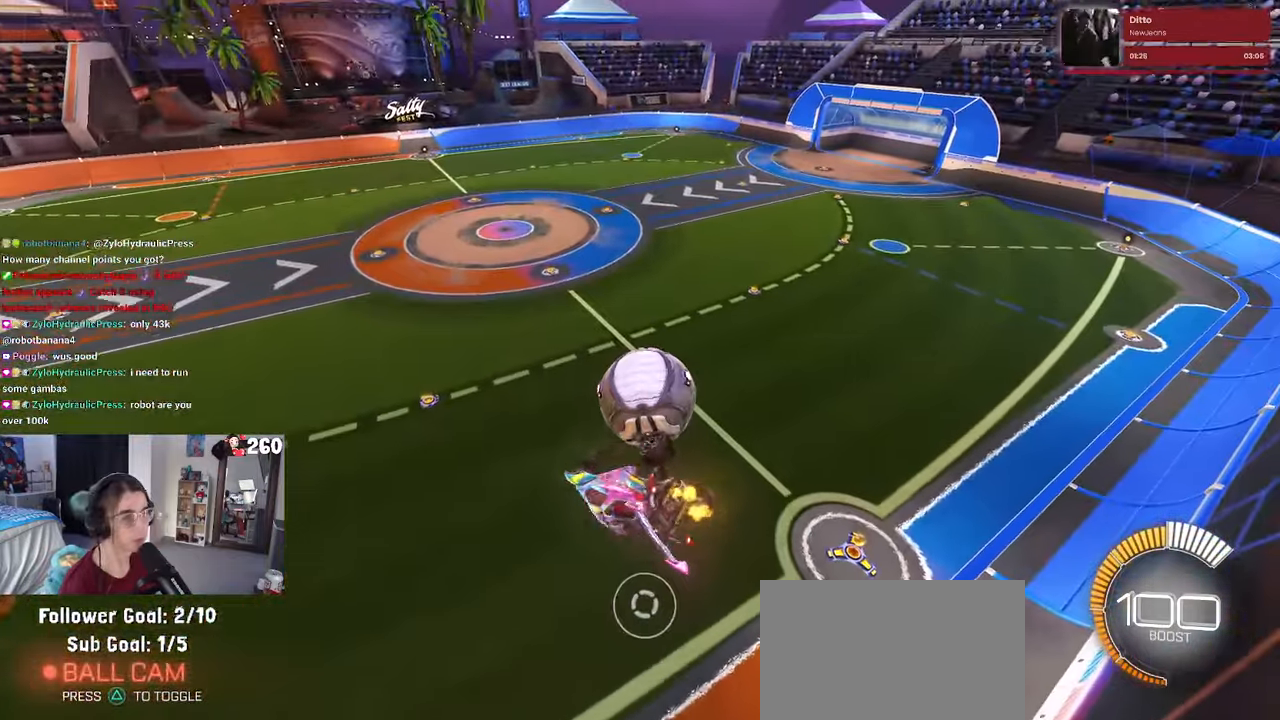
{"buttons": ["SQUARE", "R1"], "left_stick": "left", "right_stick": "center", "events": [[67, "L1", "up"], [150, "left_stick", "center"], [217, "CROSS", "down"], [234, "R1", "down"], [284, "SQUARE", "down"], [317, "left_stick", "left"], [334, "CROSS", "up"]]}
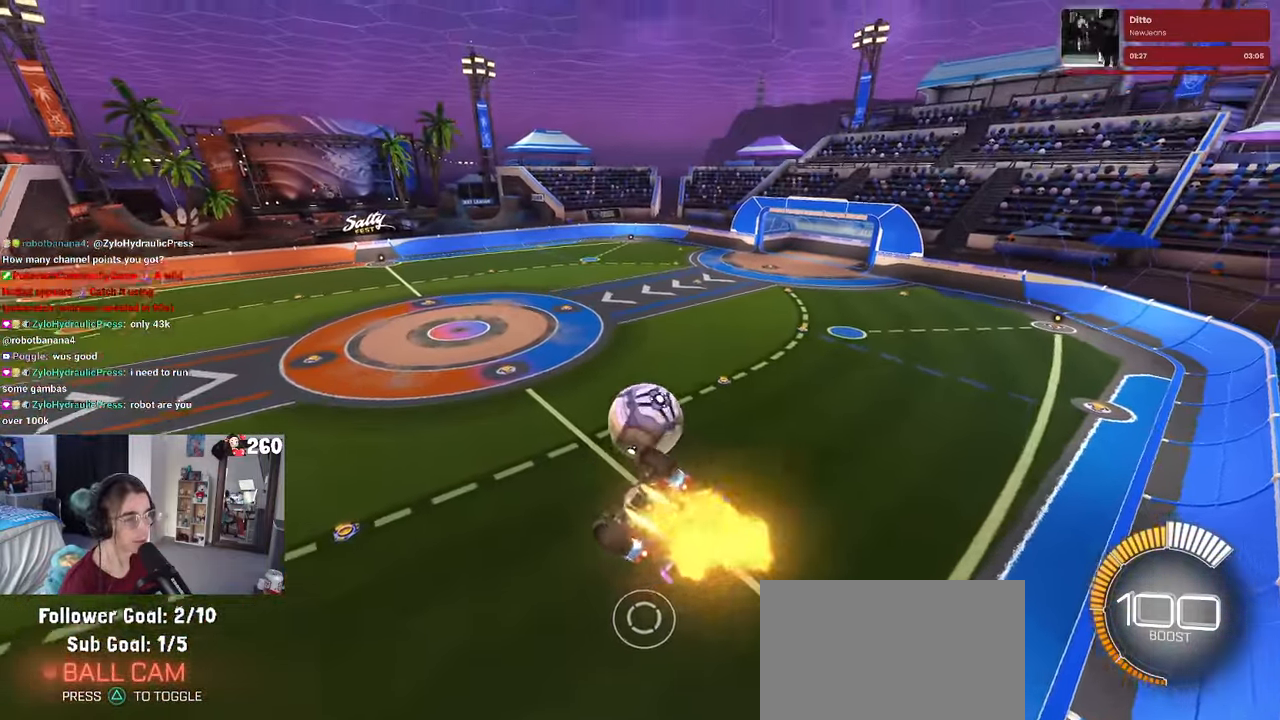
{"buttons": ["R1"], "left_stick": "center", "right_stick": "center", "events": [[50, "left_stick", "down-left"], [250, "SQUARE", "up"], [250, "left_stick", "center"]]}
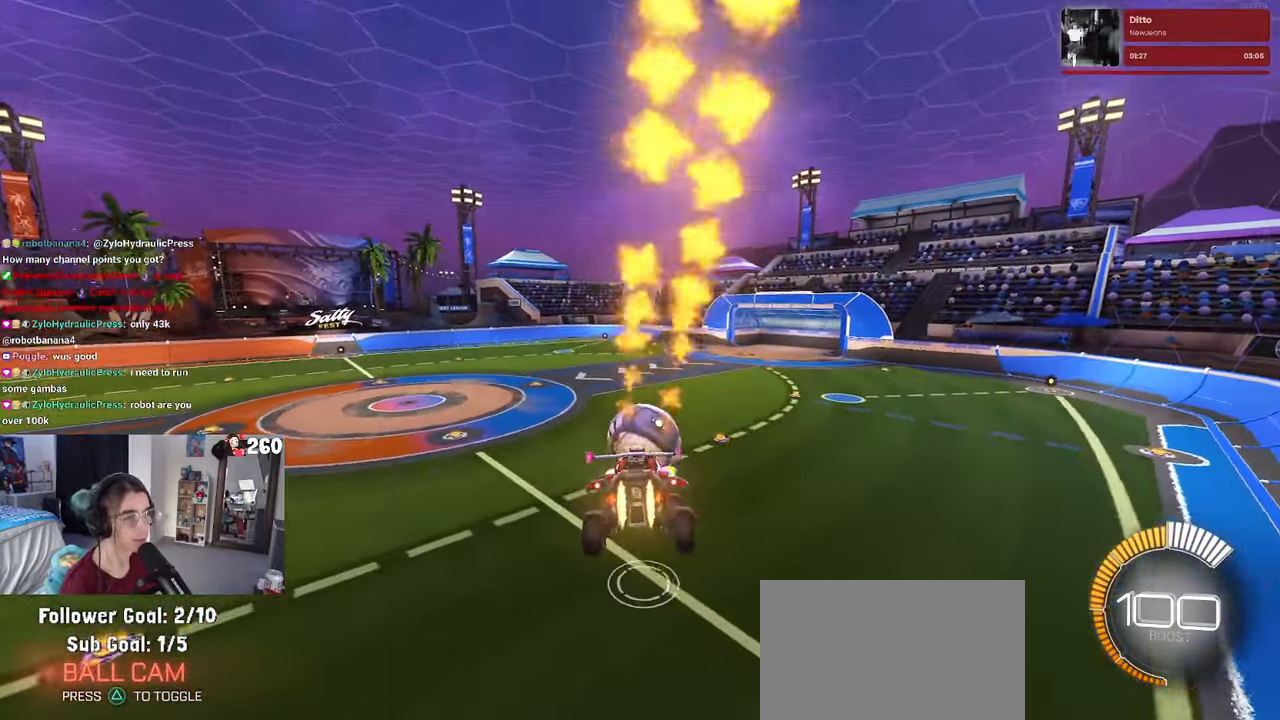
{"buttons": [], "left_stick": "center", "right_stick": "center", "events": [[267, "R1", "up"]]}
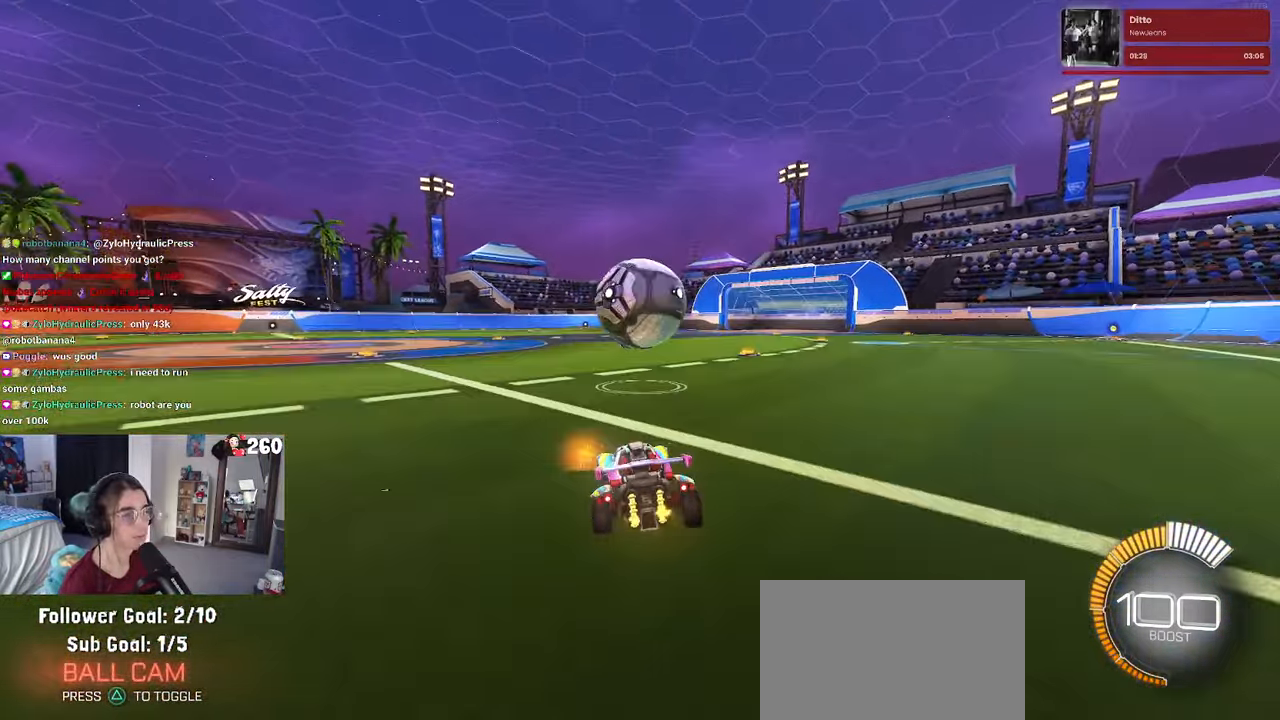
{"buttons": ["CROSS", "R1"], "left_stick": "down", "right_stick": "center", "events": [[383, "CROSS", "down"], [383, "R1", "down"], [383, "left_stick", "down"]]}
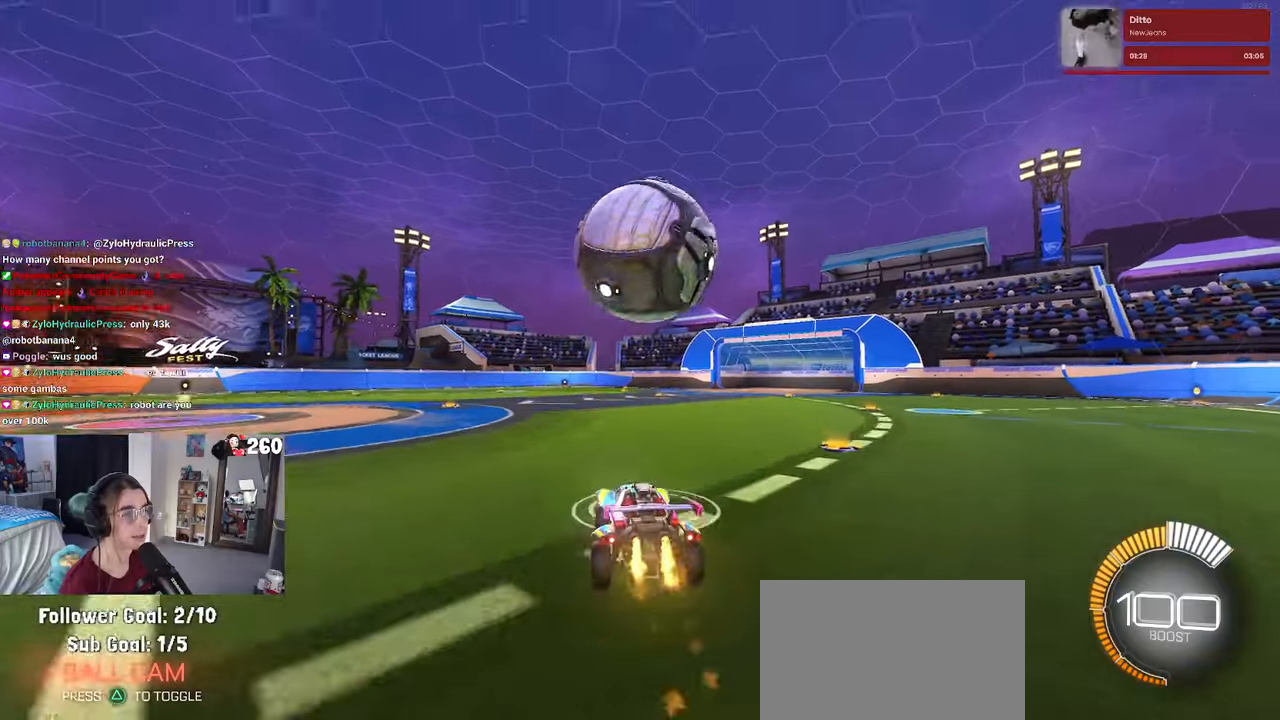
{"buttons": ["L1"], "left_stick": "right", "right_stick": "center", "events": [[66, "R1", "up"], [83, "CROSS", "up"], [83, "left_stick", "center"], [150, "CROSS", "down"], [150, "left_stick", "down-right"], [283, "L1", "down"], [300, "CROSS", "up"], [433, "left_stick", "right"]]}
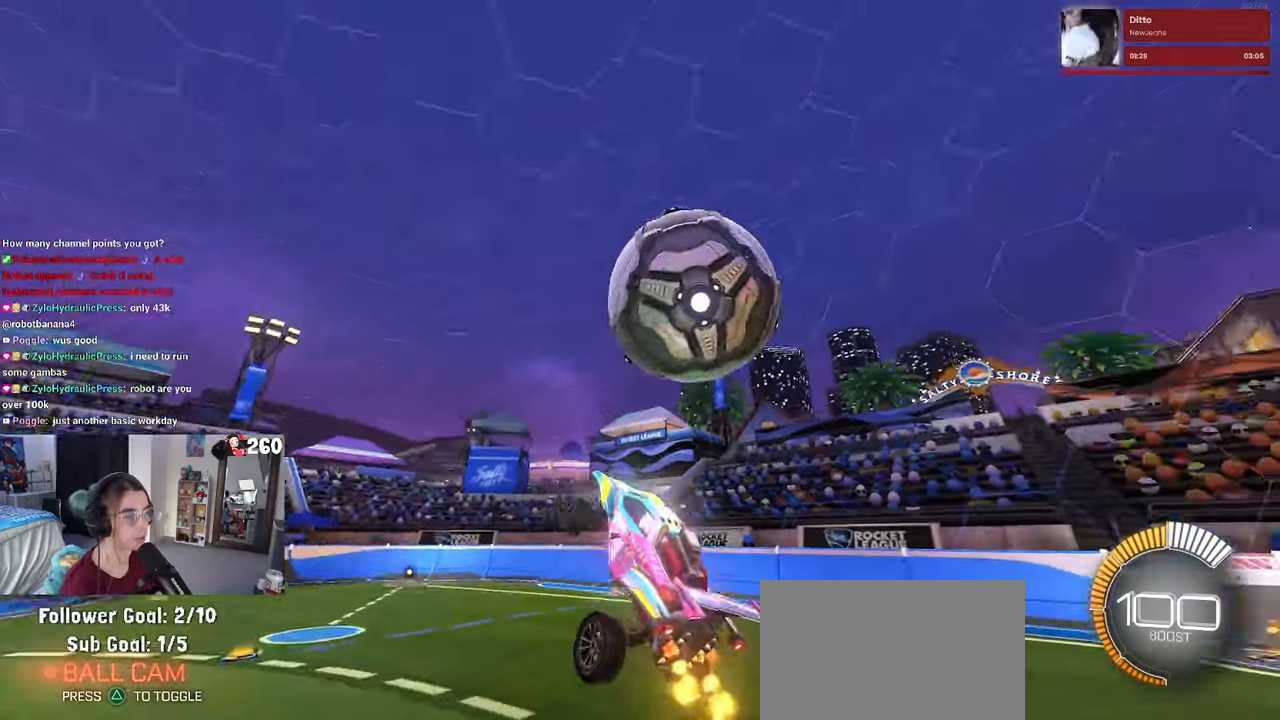
{"buttons": ["L1", "R1"], "left_stick": "left", "right_stick": "center", "events": [[16, "left_stick", "up-right"], [33, "R1", "down"], [266, "left_stick", "left"], [350, "L1", "up"], [433, "L1", "down"]]}
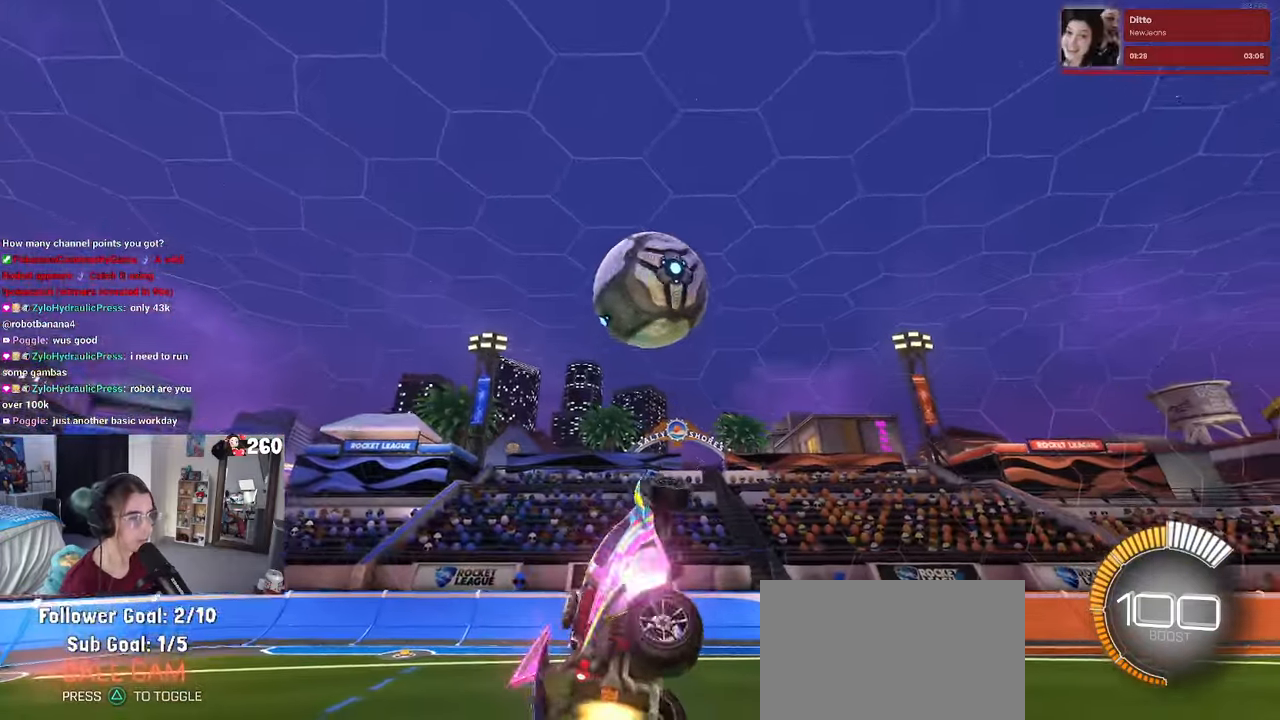
{"buttons": ["L1", "R1"], "left_stick": "up", "right_stick": "center", "events": [[283, "left_stick", "up"]]}
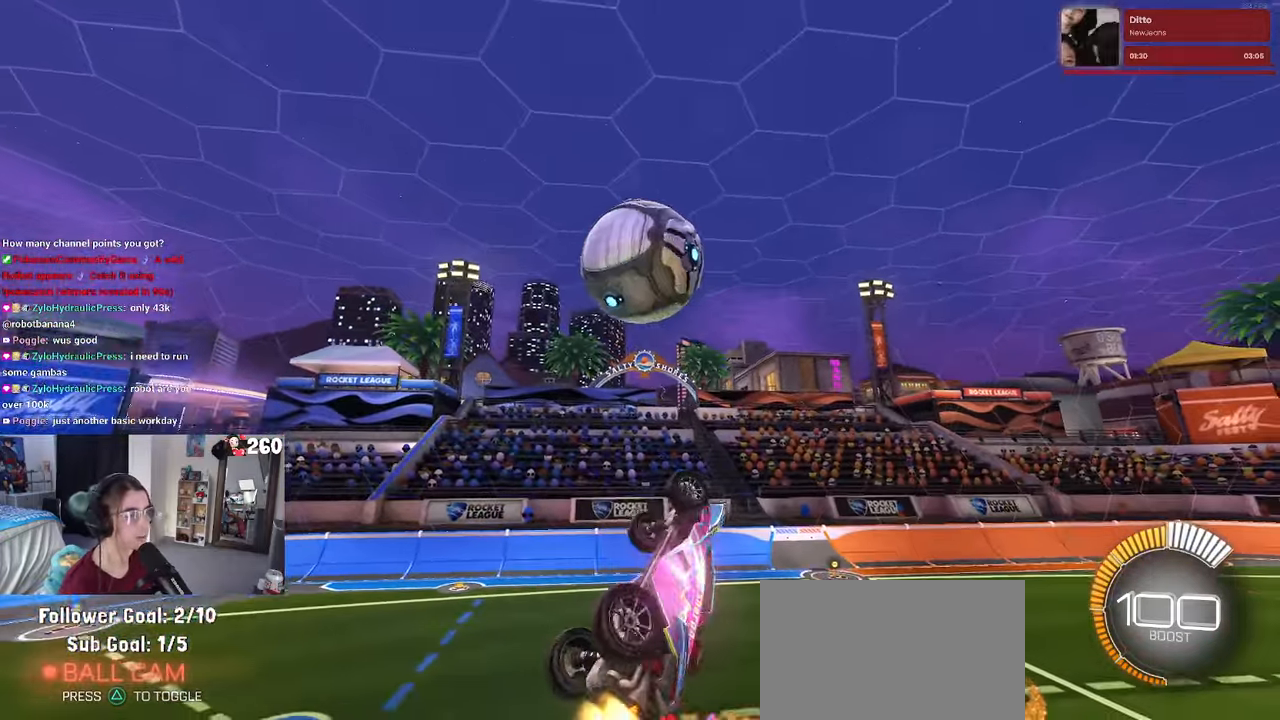
{"buttons": ["L1"], "left_stick": "down-left", "right_stick": "center", "events": [[16, "left_stick", "center"], [83, "R1", "up"], [133, "left_stick", "left"], [450, "left_stick", "down-left"]]}
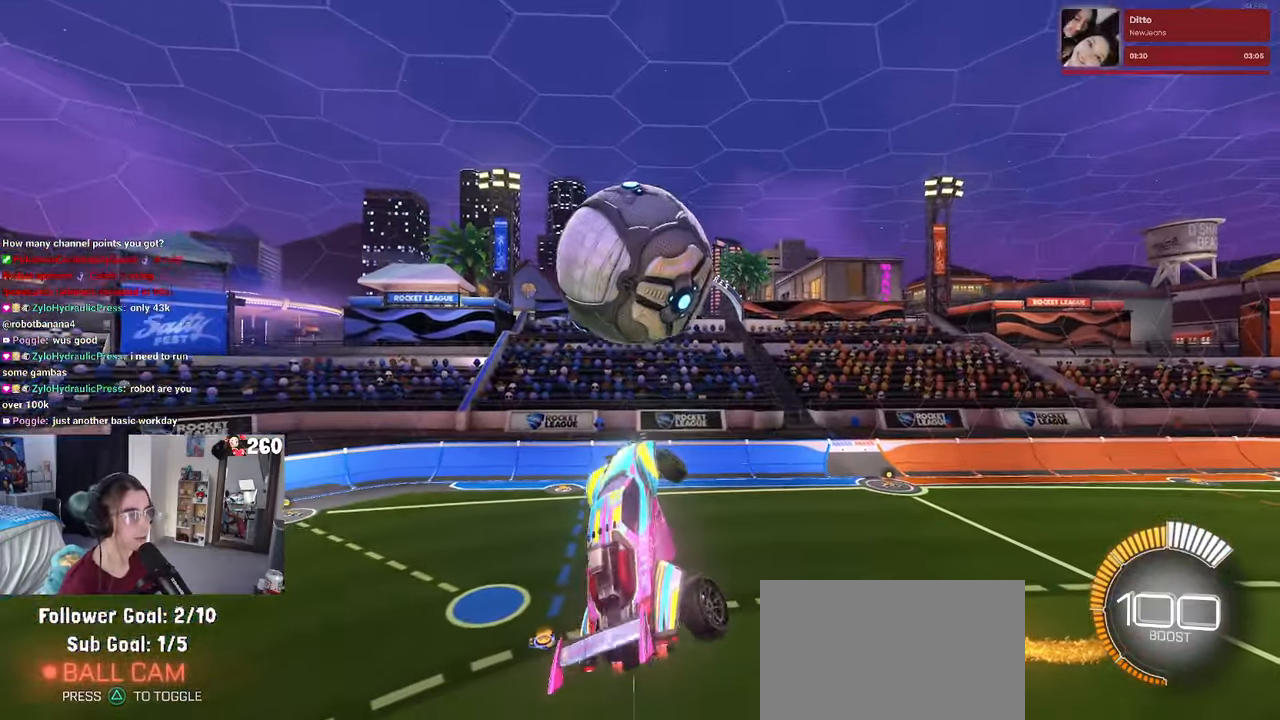
{"buttons": ["R1"], "left_stick": "center", "right_stick": "center", "events": [[250, "R1", "down"], [266, "L1", "up"], [316, "left_stick", "left"], [466, "left_stick", "center"]]}
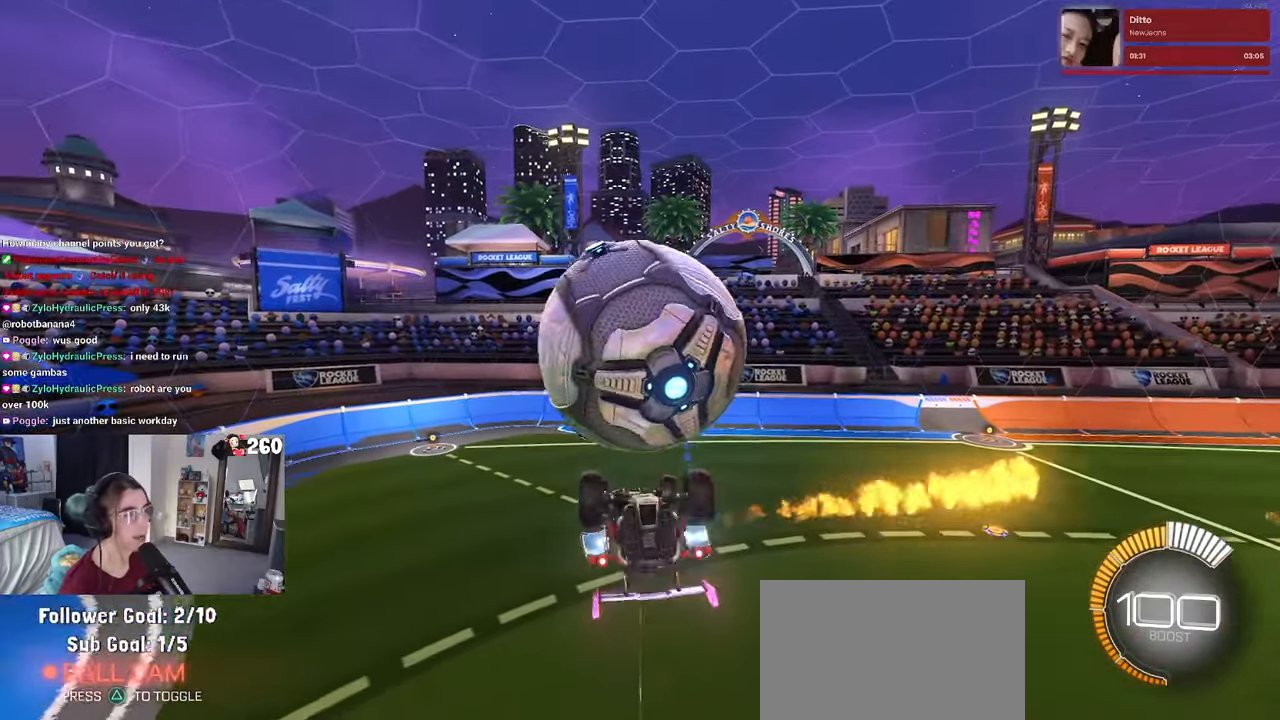
{"buttons": [], "left_stick": "left", "right_stick": "center", "events": [[16, "R1", "up"], [50, "left_stick", "up"], [200, "left_stick", "up-left"], [233, "CROSS", "down"], [316, "CROSS", "up"], [483, "left_stick", "left"]]}
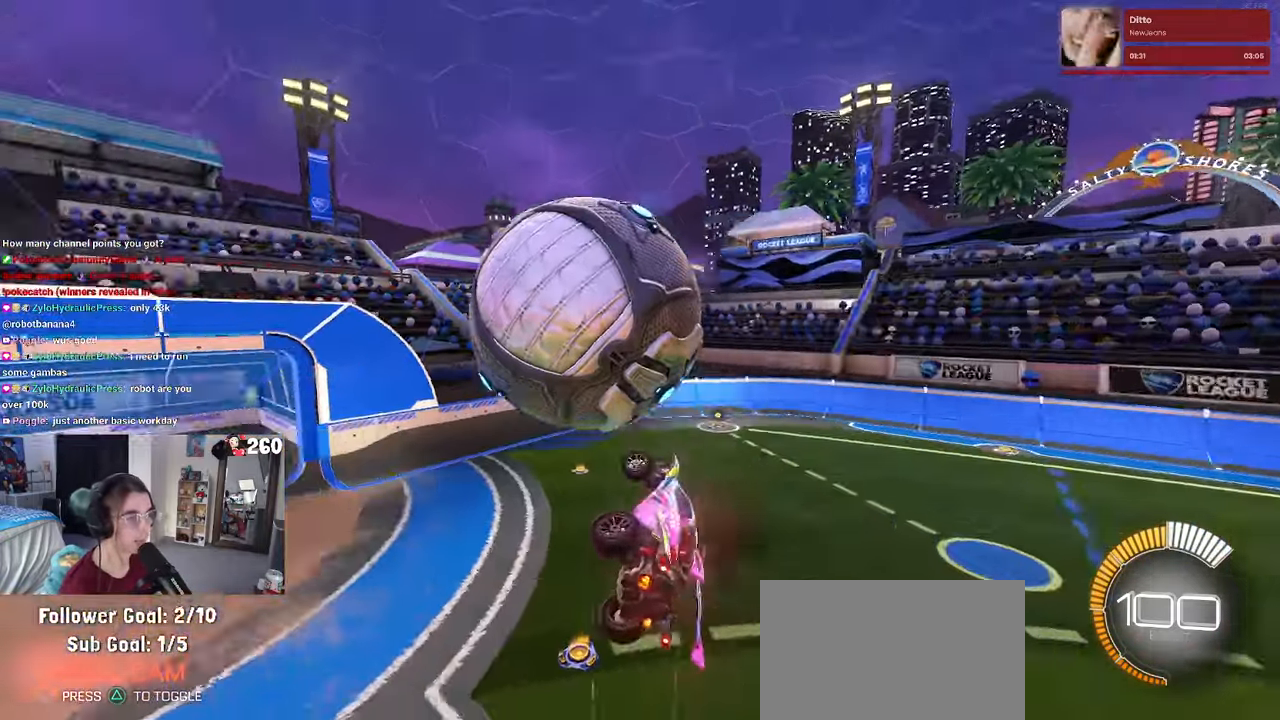
{"buttons": ["SQUARE", "R1"], "left_stick": "down-right", "right_stick": "center", "events": [[33, "left_stick", "center"], [150, "left_stick", "down-right"], [283, "R1", "down"], [500, "SQUARE", "down"]]}
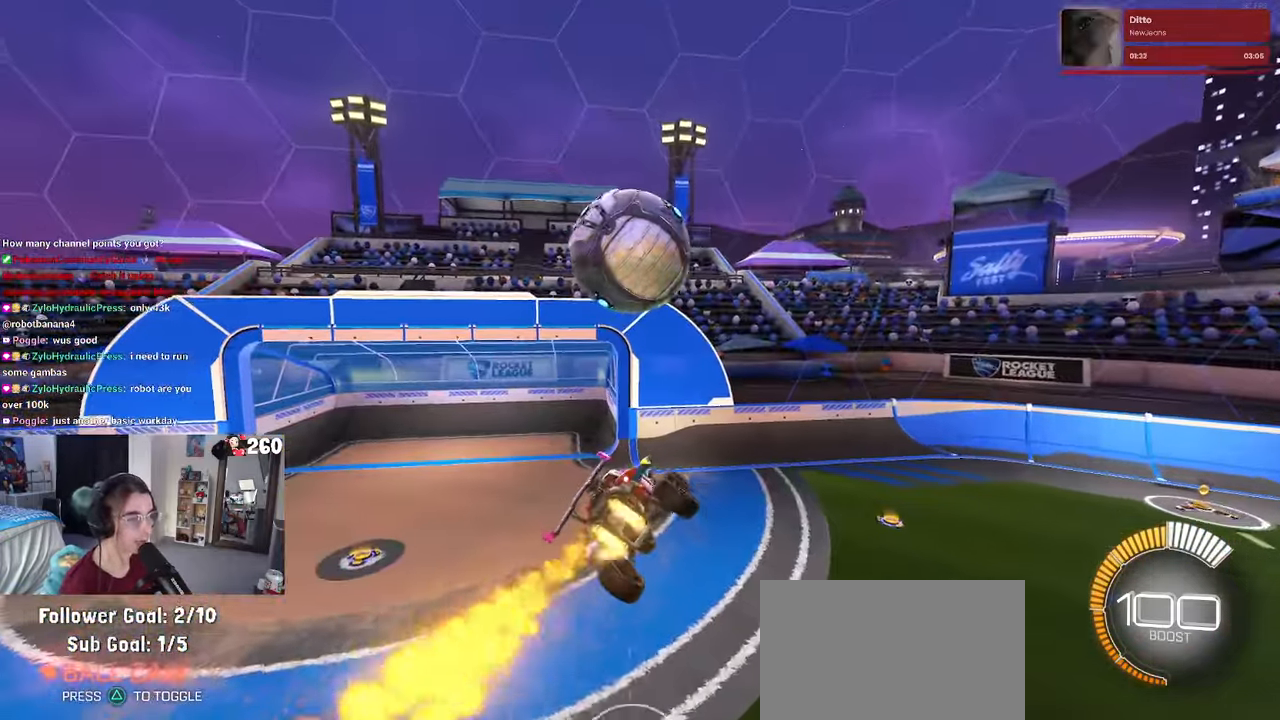
{"buttons": [], "left_stick": "center", "right_stick": "center", "events": [[200, "R1", "up"], [333, "SQUARE", "up"], [333, "left_stick", "center"]]}
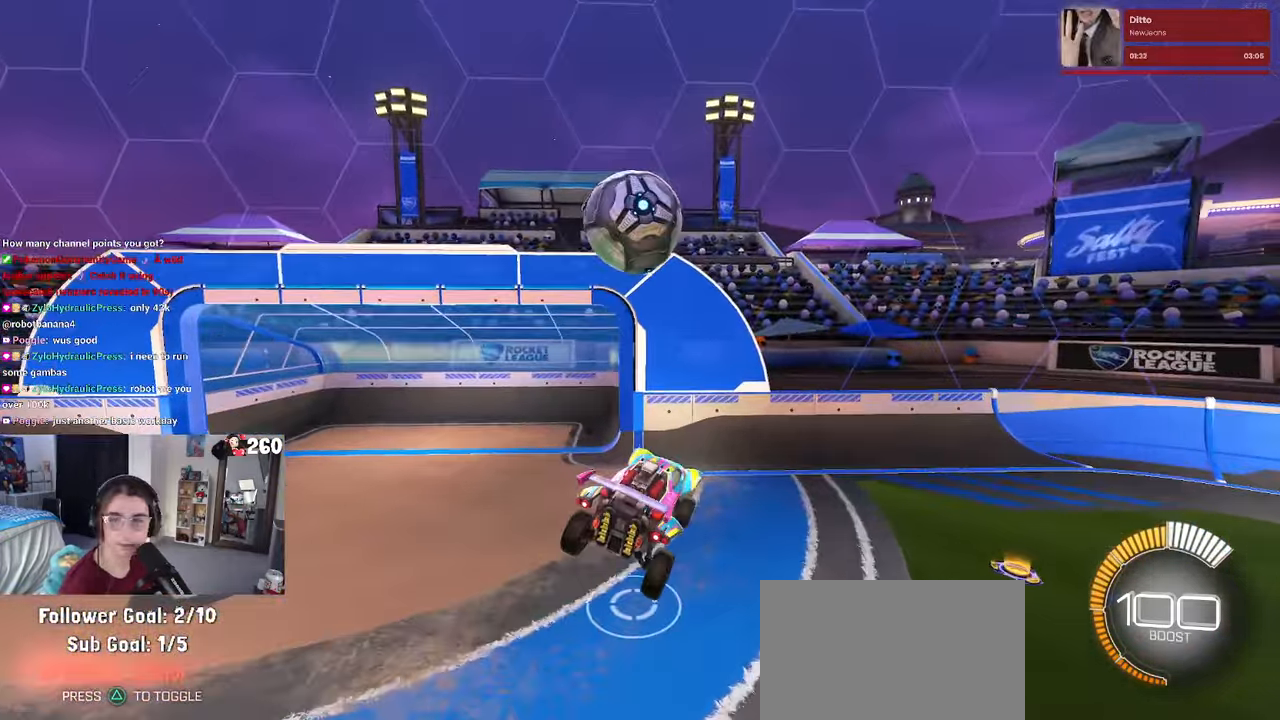
{"buttons": ["L2"], "left_stick": "center", "right_stick": "center", "events": [[500, "L2", "down"]]}
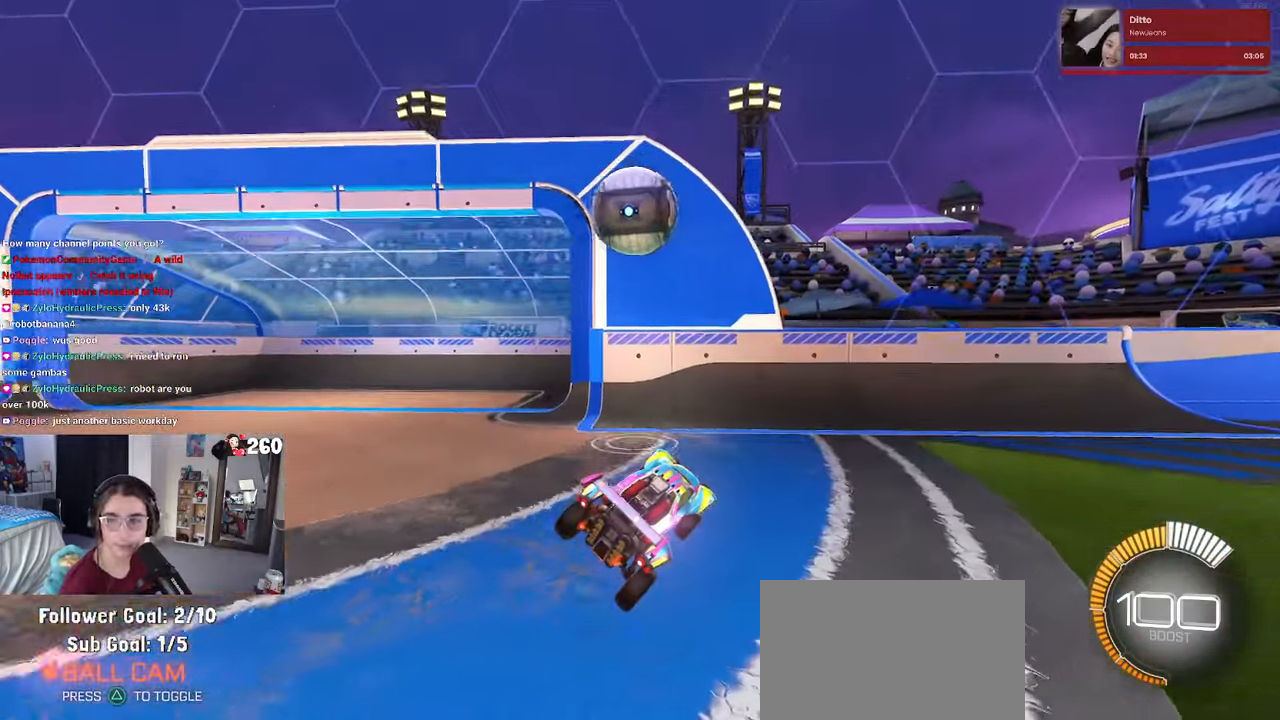
{"buttons": ["CROSS"], "left_stick": "down-right", "right_stick": "center", "events": [[350, "CROSS", "down"], [350, "left_stick", "down-right"], [483, "L2", "up"]]}